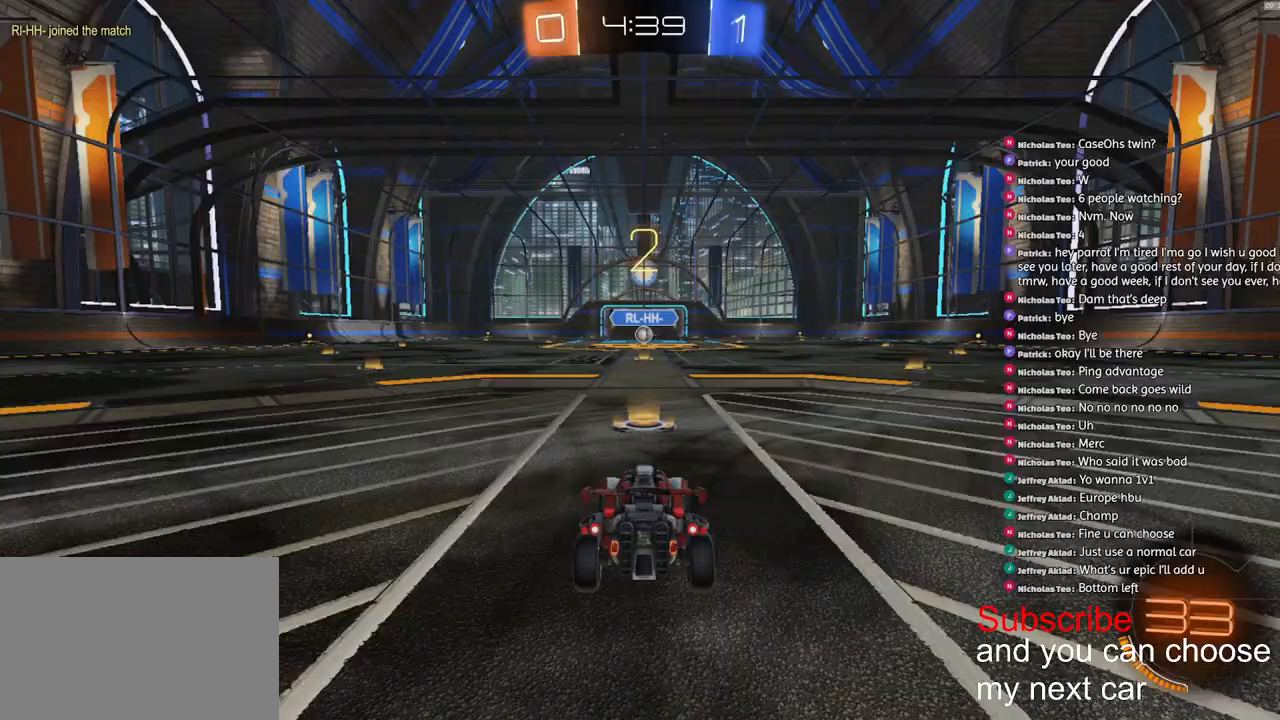
Gameplay with a controller (PlayStation layout); each line is a JSON object with the inputs held at the frame after it. "events" lists button and stick changes between this image and that frame as [ms after this image, input, new state], when the widget could be followed in between.
{"buttons": ["R1", "R2"], "left_stick": "center", "right_stick": "center", "events": []}
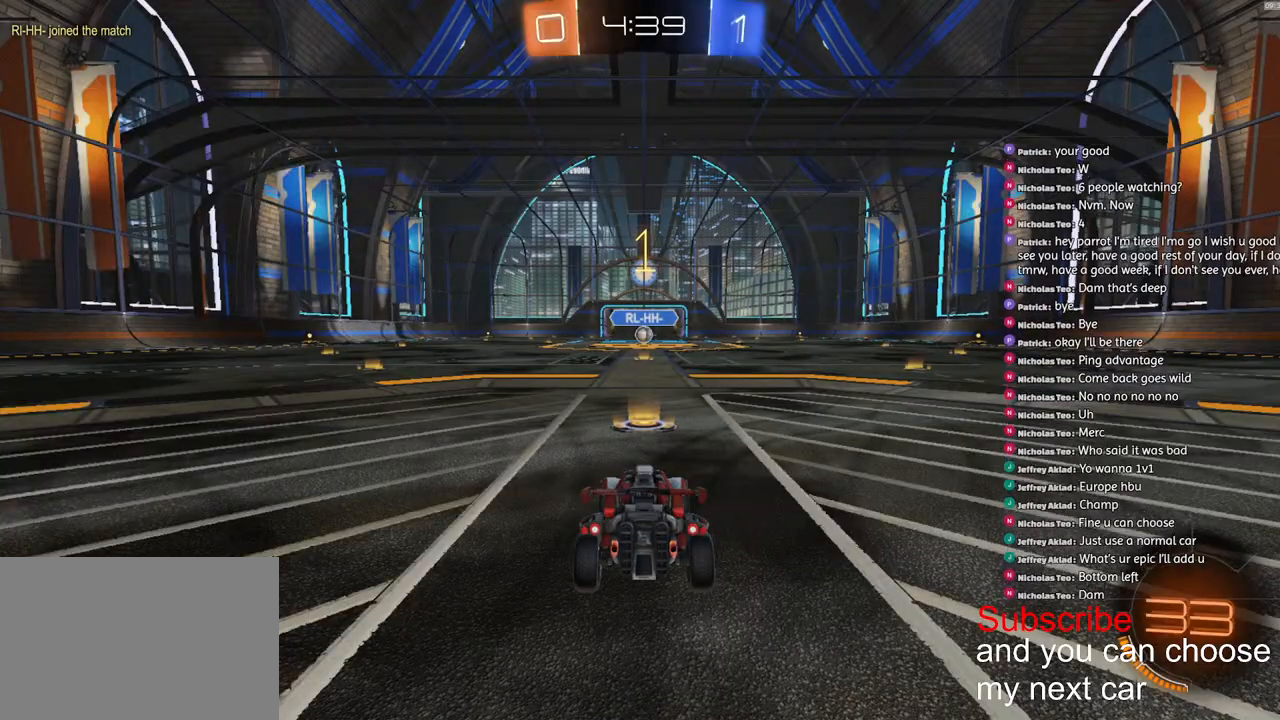
{"buttons": ["R1", "R2"], "left_stick": "right", "right_stick": "center", "events": [[450, "left_stick", "right"]]}
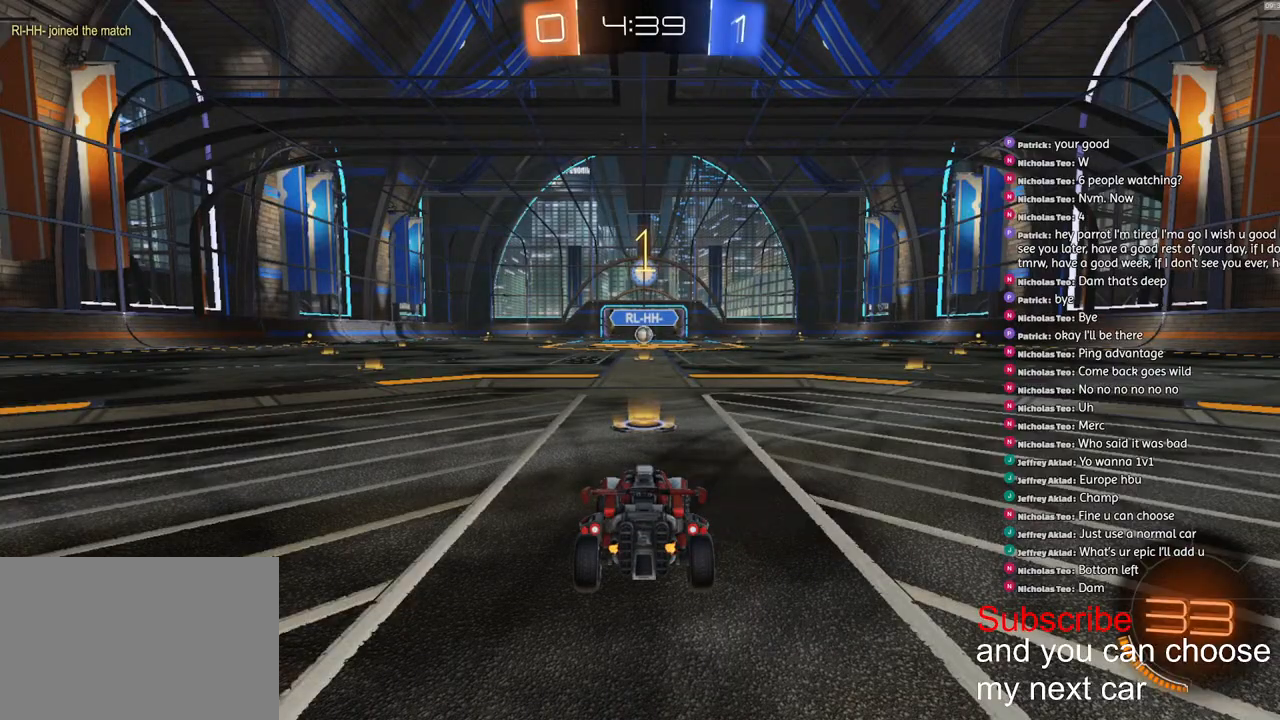
{"buttons": ["CROSS", "L1", "R1", "R2"], "left_stick": "down", "right_stick": "center", "events": [[50, "left_stick", "center"], [233, "CROSS", "down"], [267, "L1", "down"], [267, "left_stick", "up-left"], [300, "CROSS", "up"], [333, "CROSS", "down"], [400, "left_stick", "down"]]}
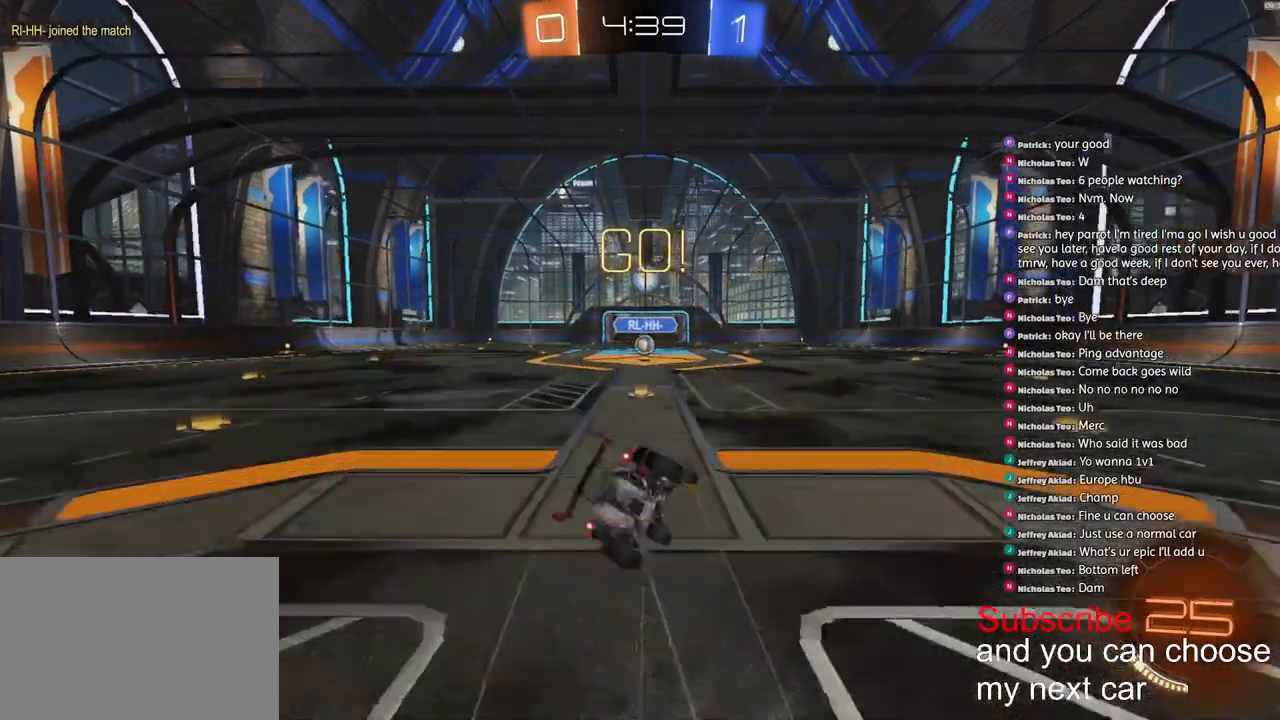
{"buttons": ["CROSS", "L1", "R1", "R2"], "left_stick": "down-left", "right_stick": "center", "events": [[183, "left_stick", "down-left"]]}
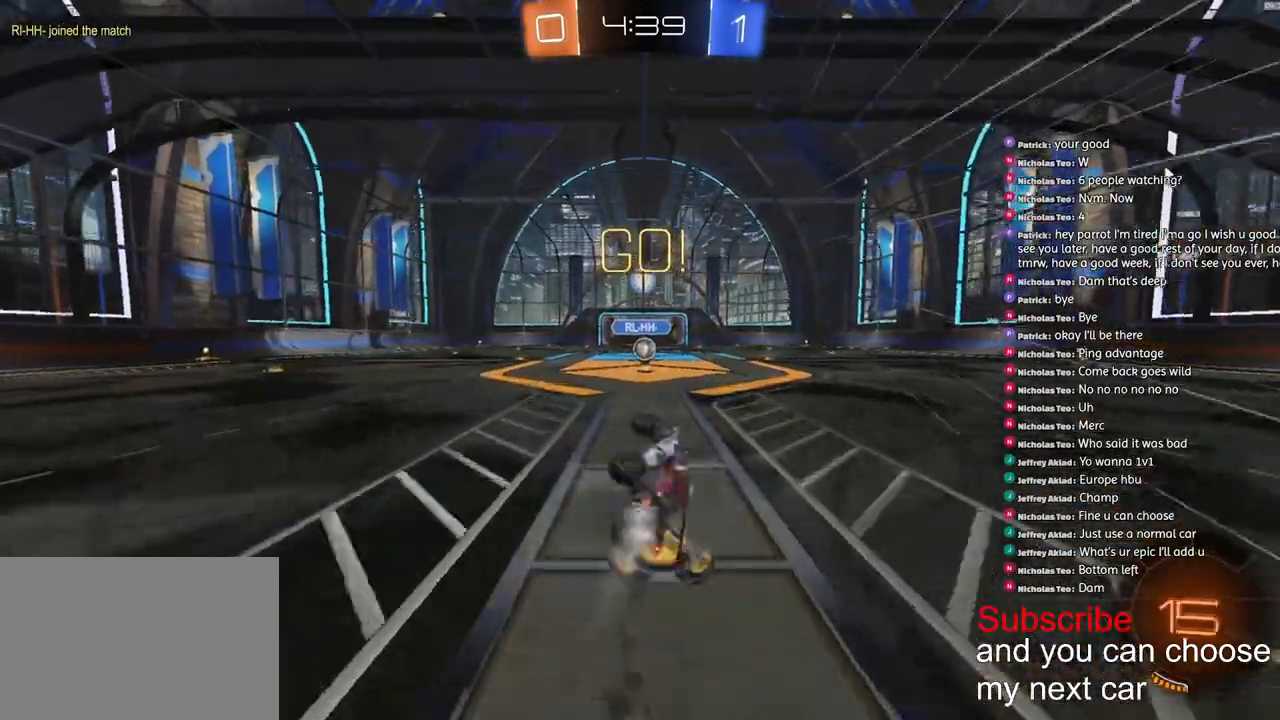
{"buttons": ["R2"], "left_stick": "center", "right_stick": "center", "events": [[100, "CROSS", "up"], [117, "R1", "up"], [133, "L1", "up"], [167, "left_stick", "center"]]}
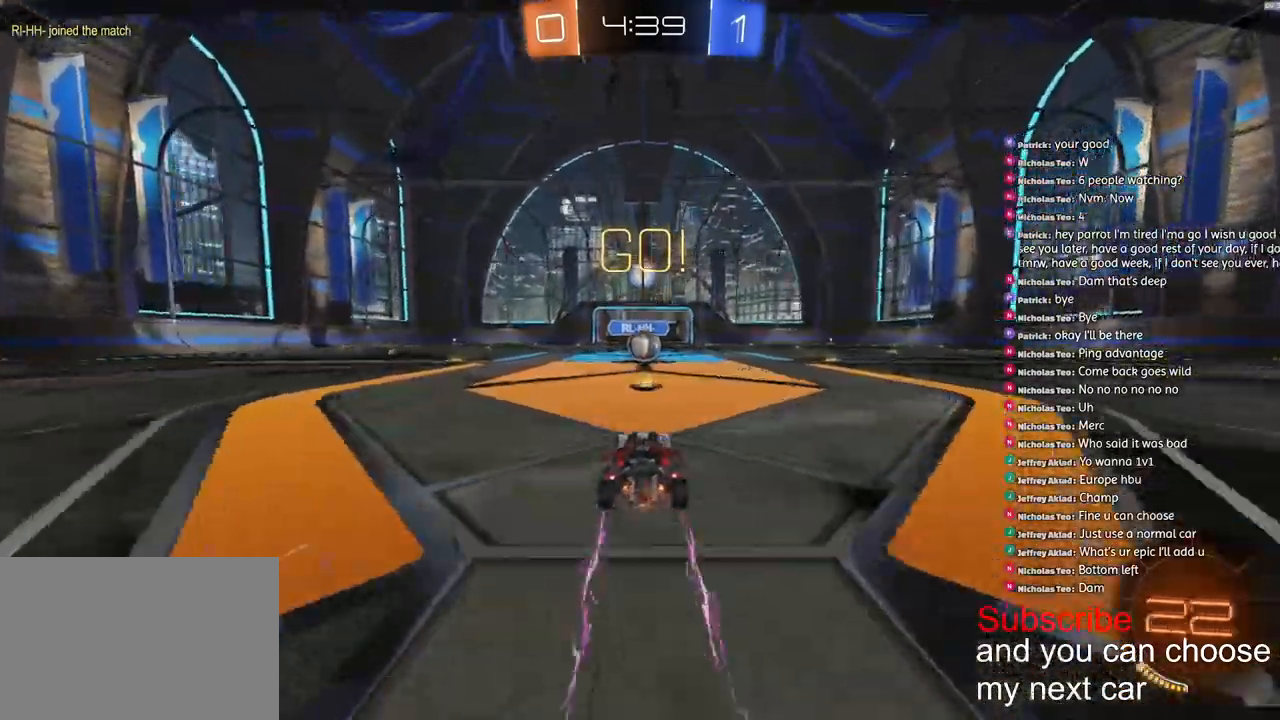
{"buttons": ["CROSS", "R2"], "left_stick": "center", "right_stick": "center", "events": [[500, "CROSS", "down"]]}
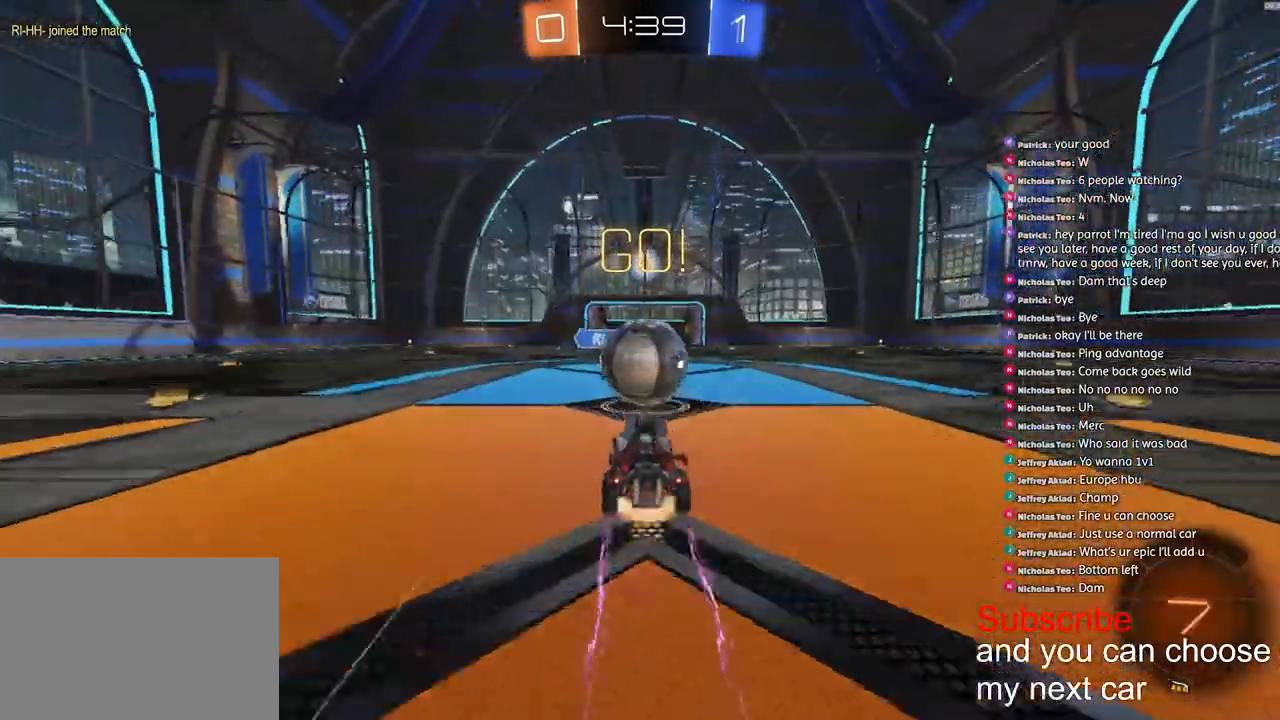
{"buttons": ["CROSS", "L1", "R2", "L3"], "left_stick": "down-right", "right_stick": "center", "events": [[83, "left_stick", "right"], [100, "CROSS", "up"], [150, "CROSS", "down"], [200, "left_stick", "down-right"], [250, "L3", "down"], [467, "L1", "down"]]}
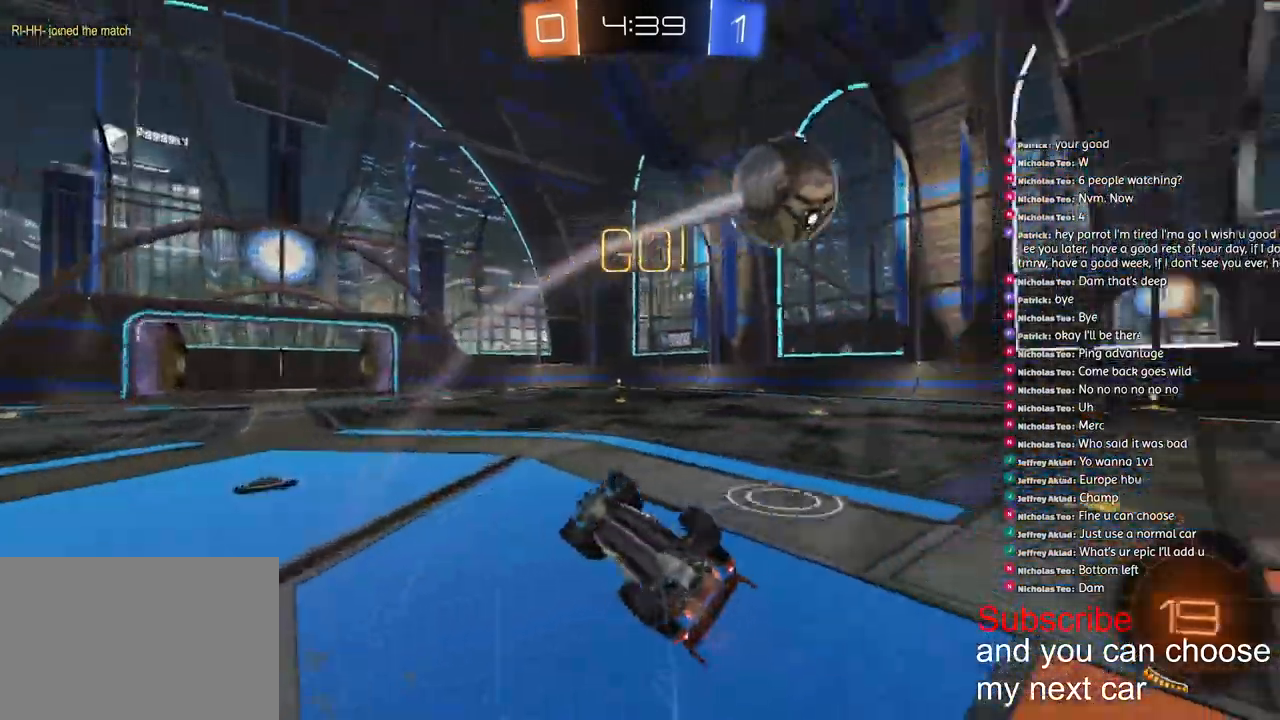
{"buttons": ["R2"], "left_stick": "center", "right_stick": "center", "events": [[133, "L3", "up"], [183, "CROSS", "up"], [267, "left_stick", "right"], [367, "L1", "up"], [500, "left_stick", "center"]]}
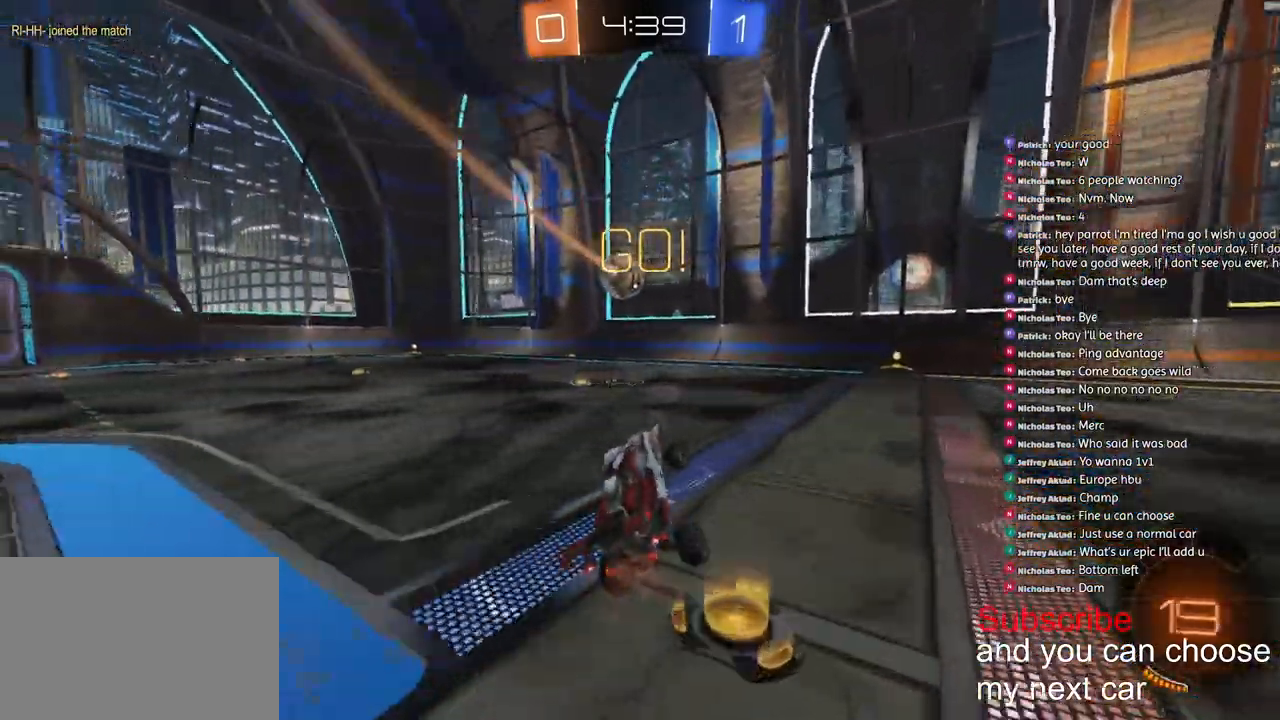
{"buttons": ["R1", "R2"], "left_stick": "left", "right_stick": "center", "events": [[233, "left_stick", "left"], [317, "R1", "down"]]}
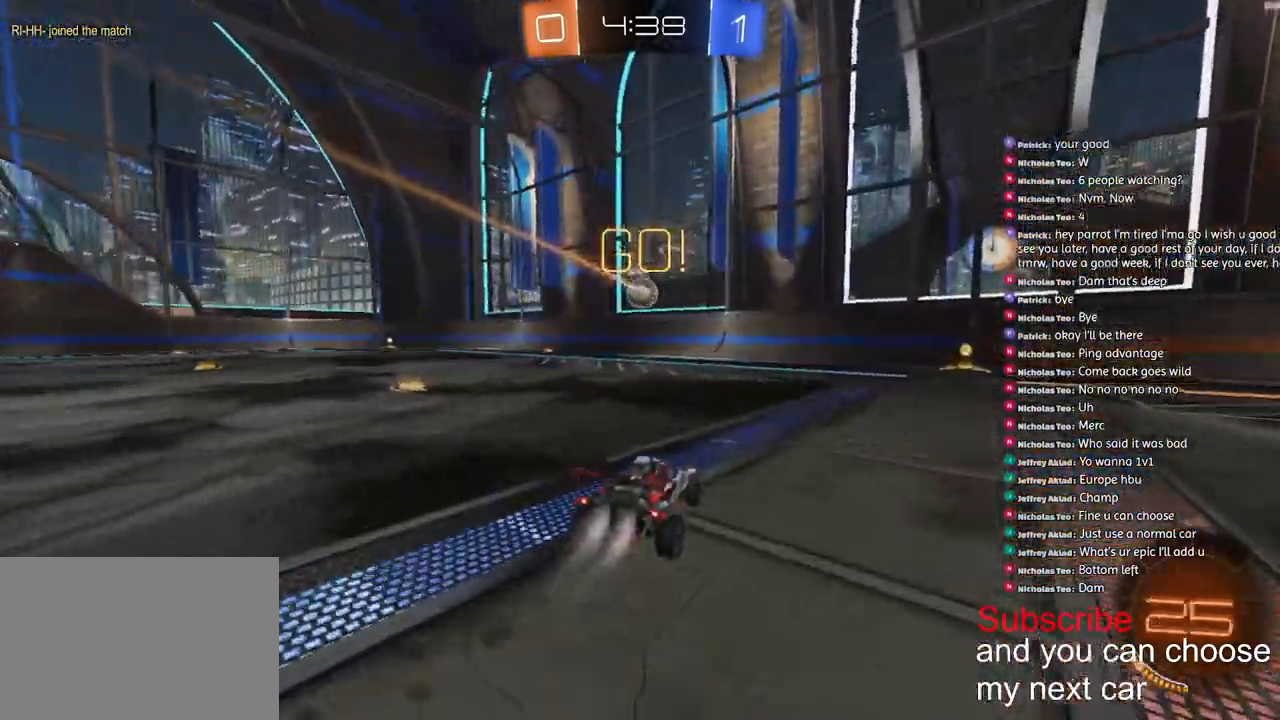
{"buttons": ["R2"], "left_stick": "left", "right_stick": "center", "events": [[350, "left_stick", "center"], [433, "R1", "up"], [467, "left_stick", "left"]]}
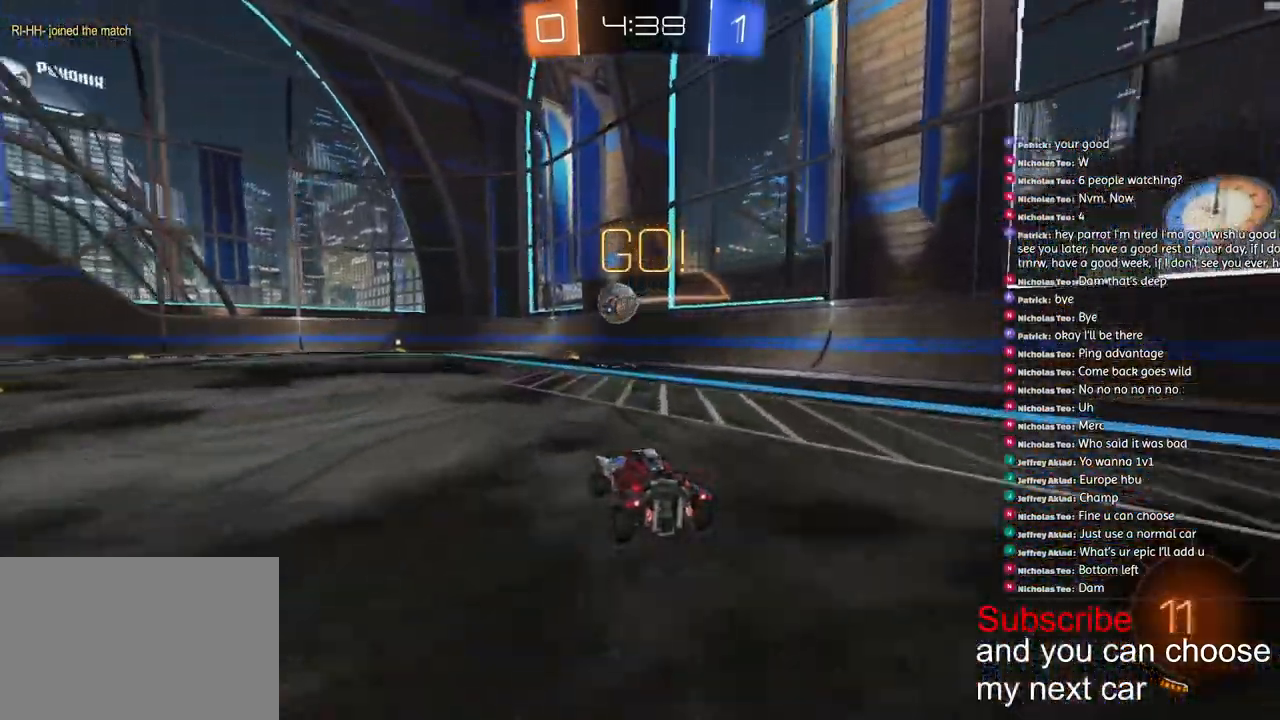
{"buttons": ["R1", "R2"], "left_stick": "center", "right_stick": "center", "events": [[33, "R1", "down"], [500, "left_stick", "center"]]}
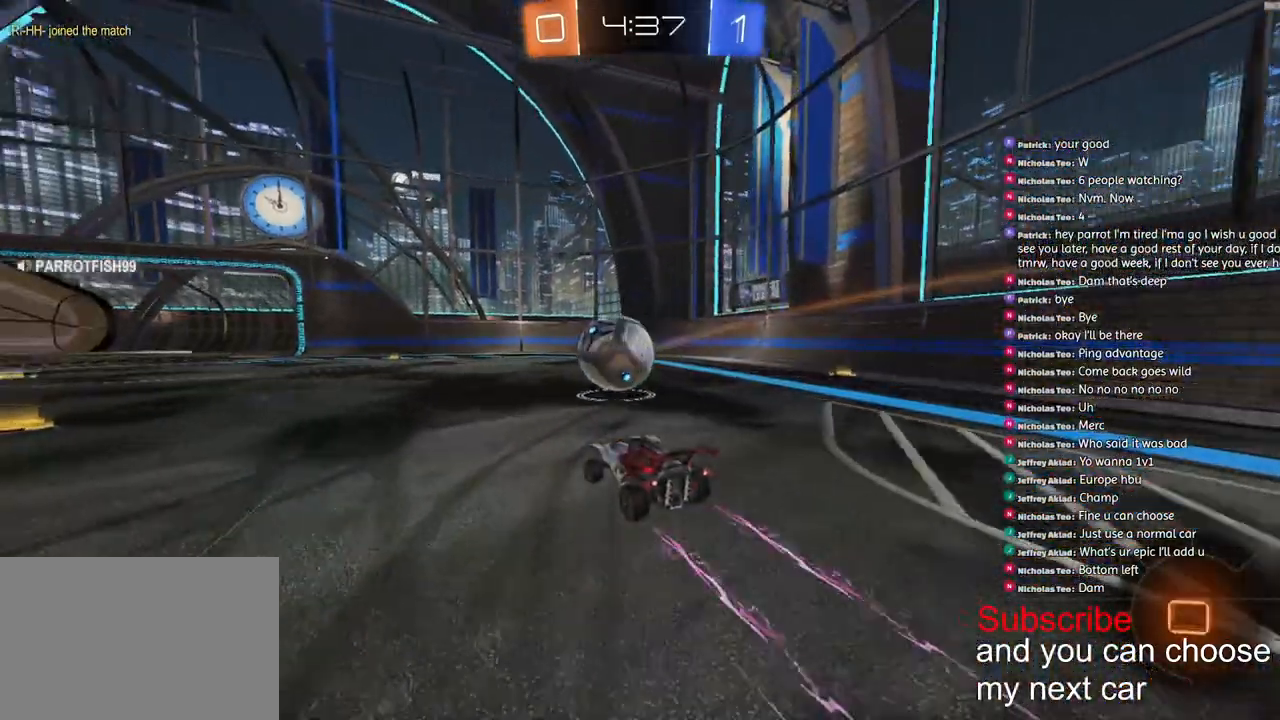
{"buttons": ["L1"], "left_stick": "down", "right_stick": "center"}
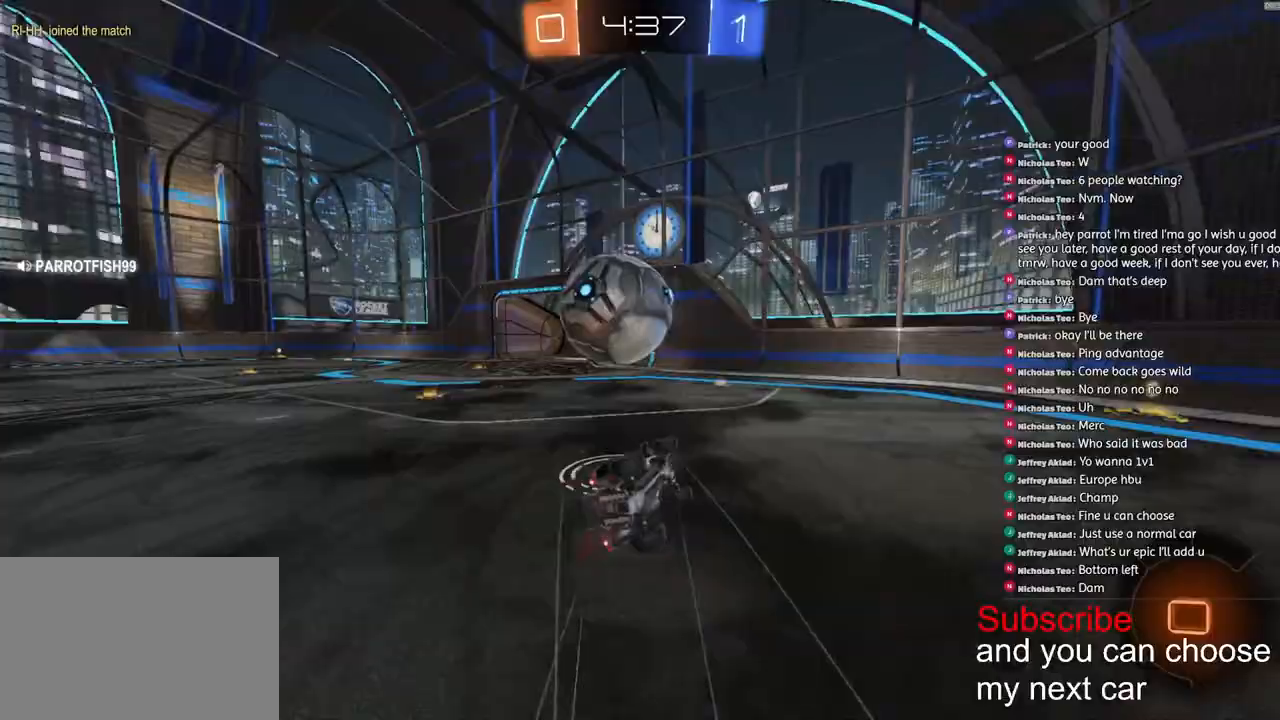
{"buttons": ["SQUARE", "L1", "R1", "R2"], "left_stick": "down-left", "right_stick": "center", "events": [[117, "left_stick", "down-left"], [183, "R1", "down"], [233, "R2", "down"], [333, "SQUARE", "down"]]}
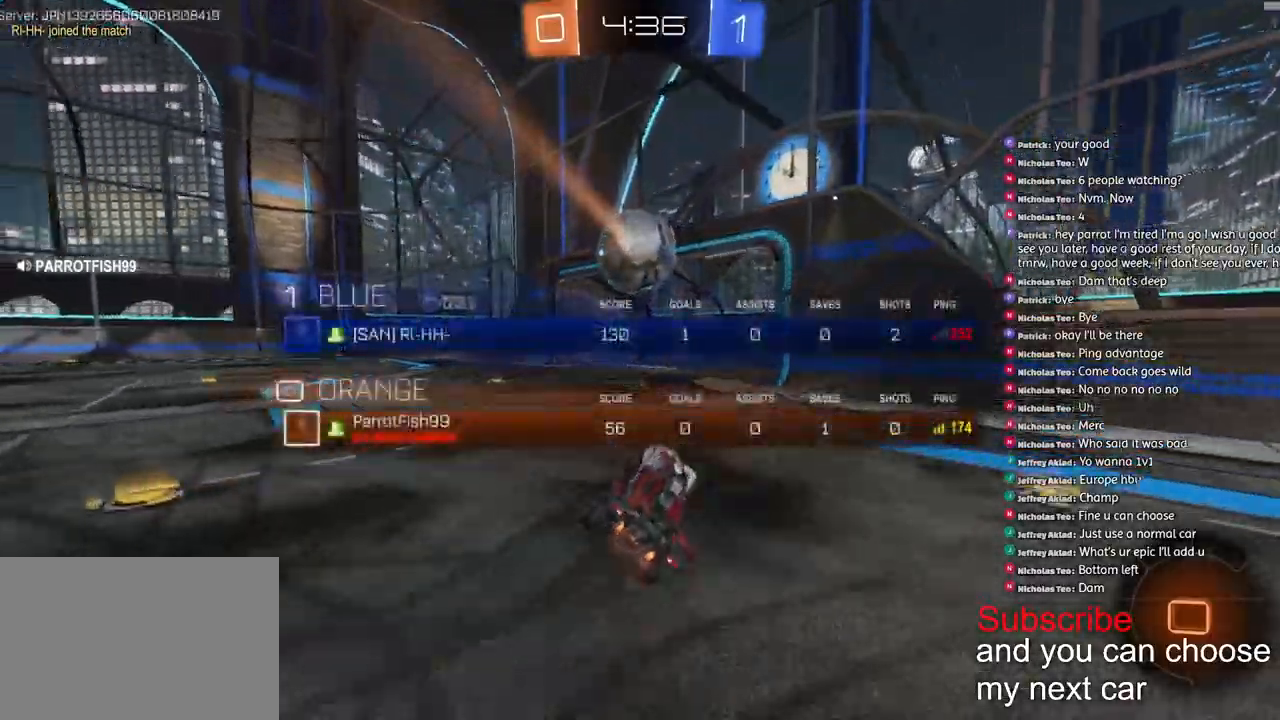
{"buttons": ["R2"], "left_stick": "down-left", "right_stick": "center", "events": [[33, "L1", "up"], [200, "SQUARE", "up"], [500, "R1", "up"]]}
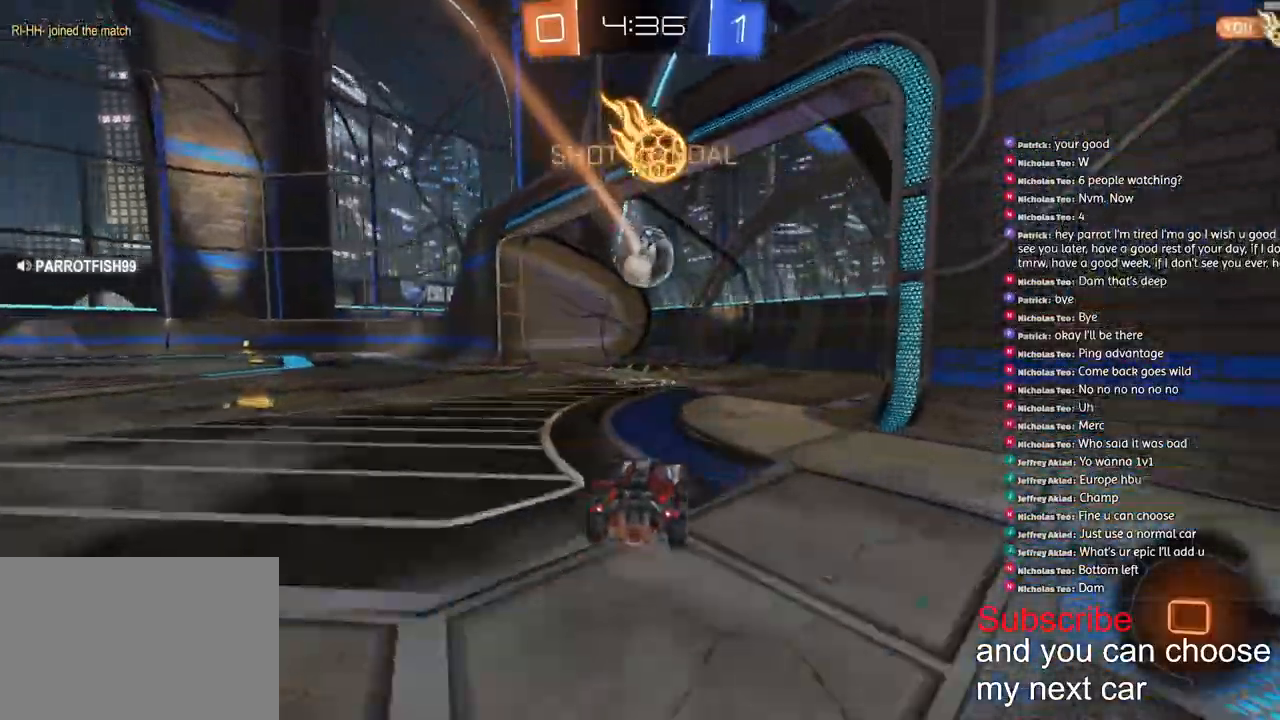
{"buttons": ["R2"], "left_stick": "down-left", "right_stick": "center"}
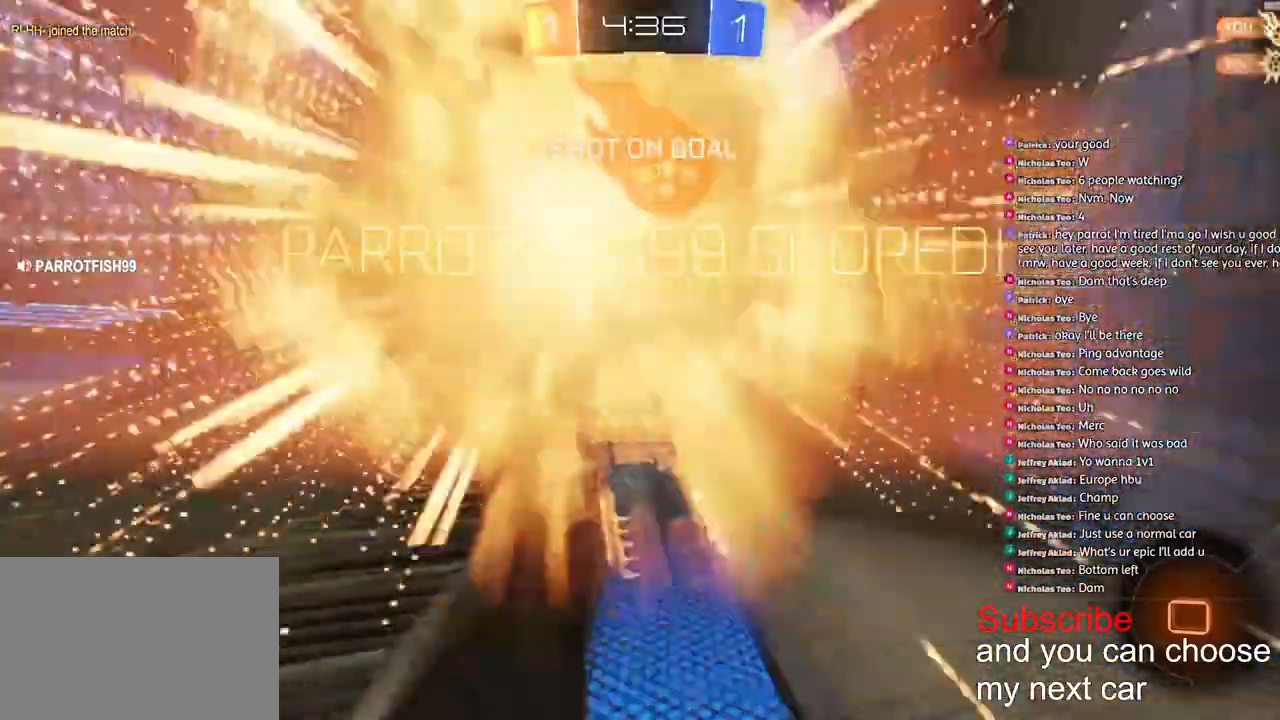
{"buttons": ["CROSS", "R2"], "left_stick": "down", "right_stick": "center", "events": [[50, "left_stick", "center"], [200, "left_stick", "down"], [267, "CROSS", "down"]]}
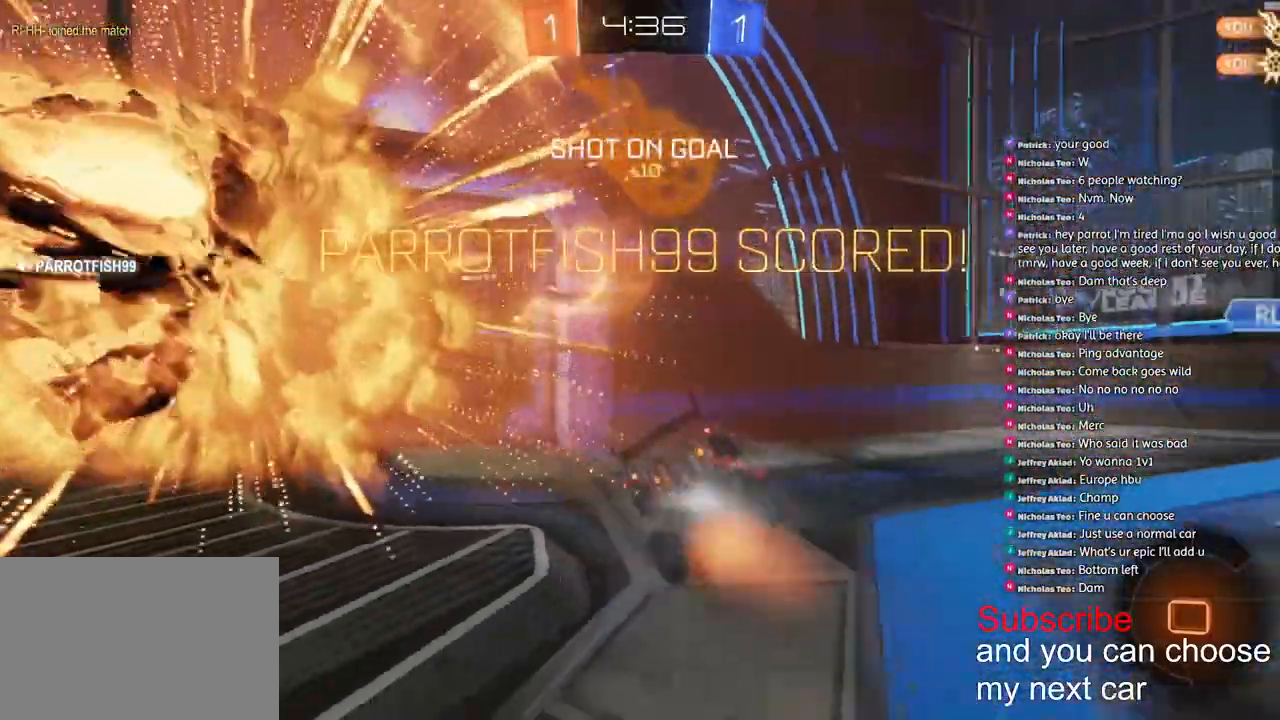
{"buttons": ["R2"], "left_stick": "up-right", "right_stick": "center", "events": [[50, "CROSS", "up"], [117, "TRIANGLE", "down"], [400, "TRIANGLE", "up"], [450, "left_stick", "up-right"]]}